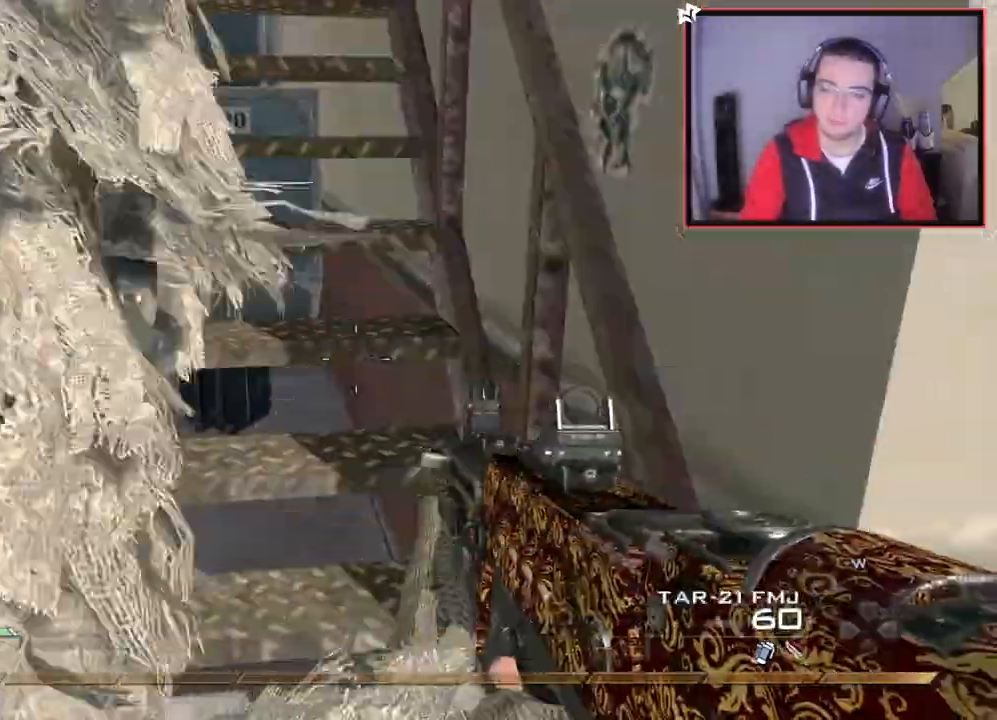
Gameplay with a controller (PlayStation layout); each line is a JSON object with the inputs held at the frame after it. "events" lists button and stick changes between this image and that frame as [ms after this image, input, new state], when the widget could be followed in between.
{"buttons": ["TRIANGLE"], "left_stick": "up", "right_stick": "center", "events": [[34, "R3", "down"], [51, "SQUARE", "down"], [101, "left_stick", "up-left"], [151, "R3", "up"], [267, "left_stick", "up"], [434, "SQUARE", "up"], [484, "TRIANGLE", "down"]]}
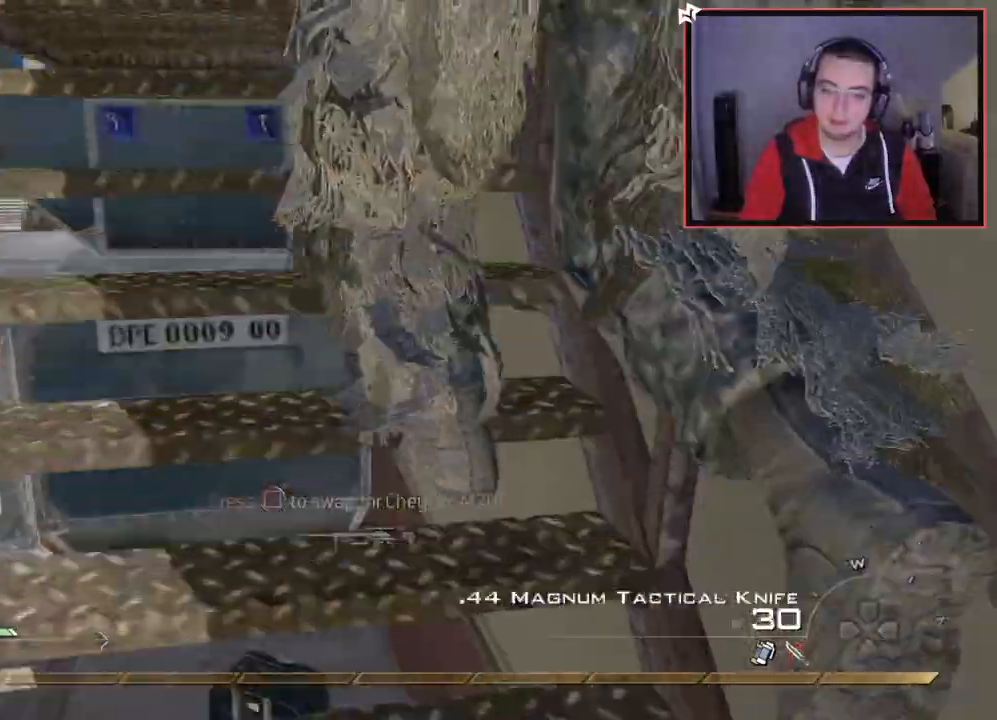
{"buttons": ["L3"], "left_stick": "up", "right_stick": "center", "events": [[83, "TRIANGLE", "up"], [267, "TRIANGLE", "down"], [384, "L3", "down"], [450, "TRIANGLE", "up"]]}
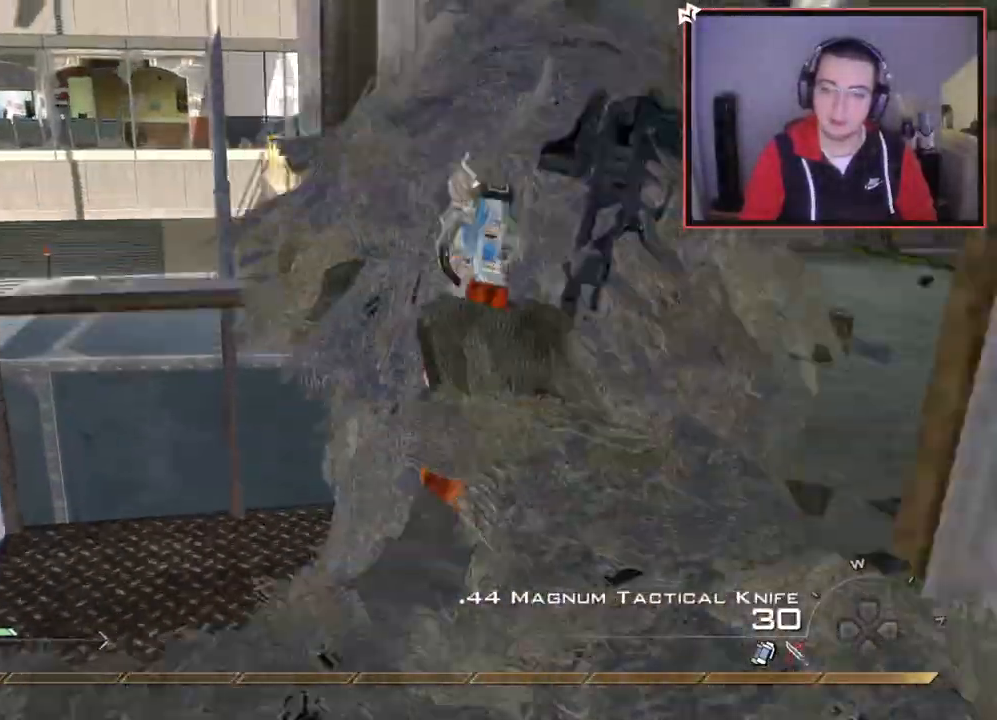
{"buttons": [], "left_stick": "up-right", "right_stick": "center", "events": [[17, "right_stick", "right"], [234, "right_stick", "center"], [301, "L3", "up"], [384, "right_stick", "right"], [401, "left_stick", "up-right"], [484, "right_stick", "center"]]}
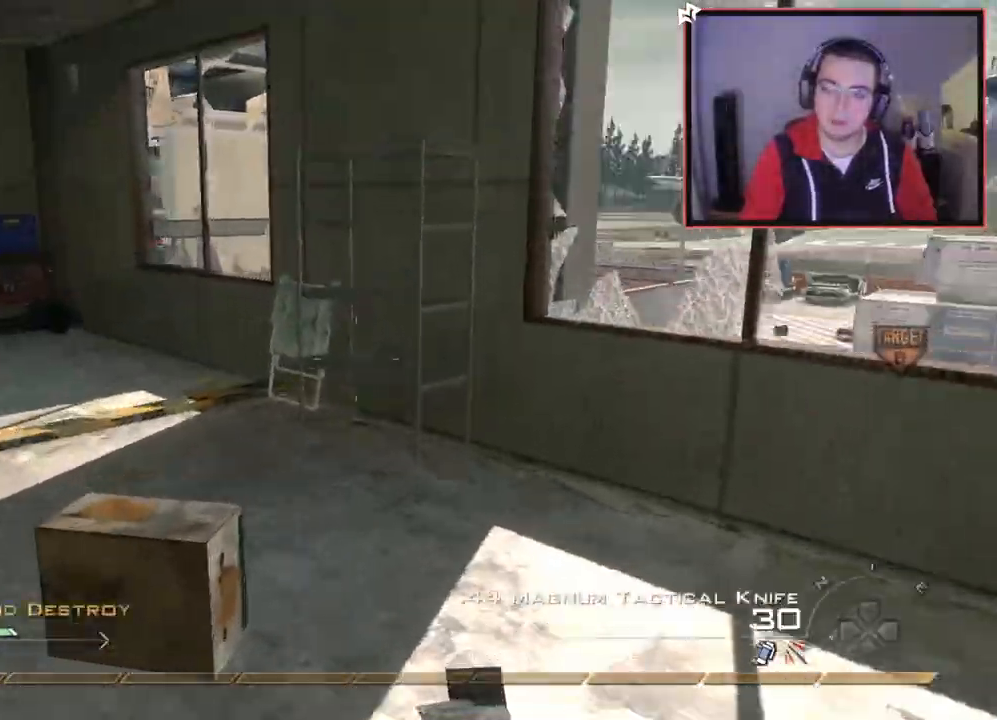
{"buttons": ["L3"], "left_stick": "up-left", "right_stick": "center", "events": [[367, "left_stick", "up-left"], [367, "right_stick", "left"], [467, "right_stick", "center"], [484, "L3", "down"]]}
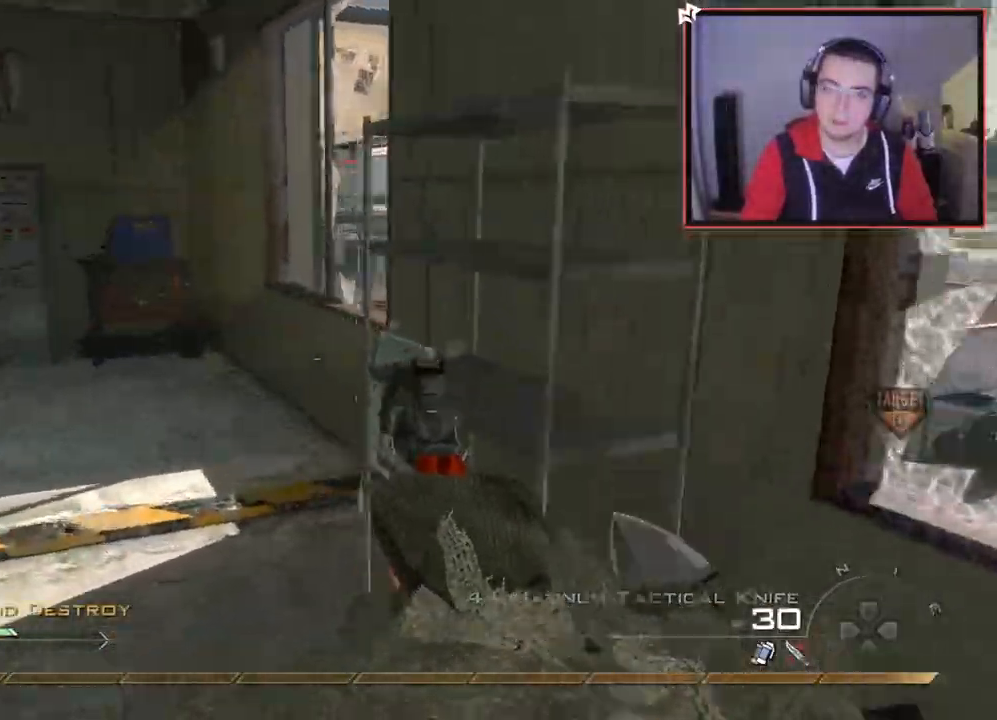
{"buttons": [], "left_stick": "up", "right_stick": "center", "events": [[134, "L1", "down"], [151, "L3", "up"], [167, "right_stick", "right"], [251, "left_stick", "up"], [251, "right_stick", "center"], [317, "L1", "up"]]}
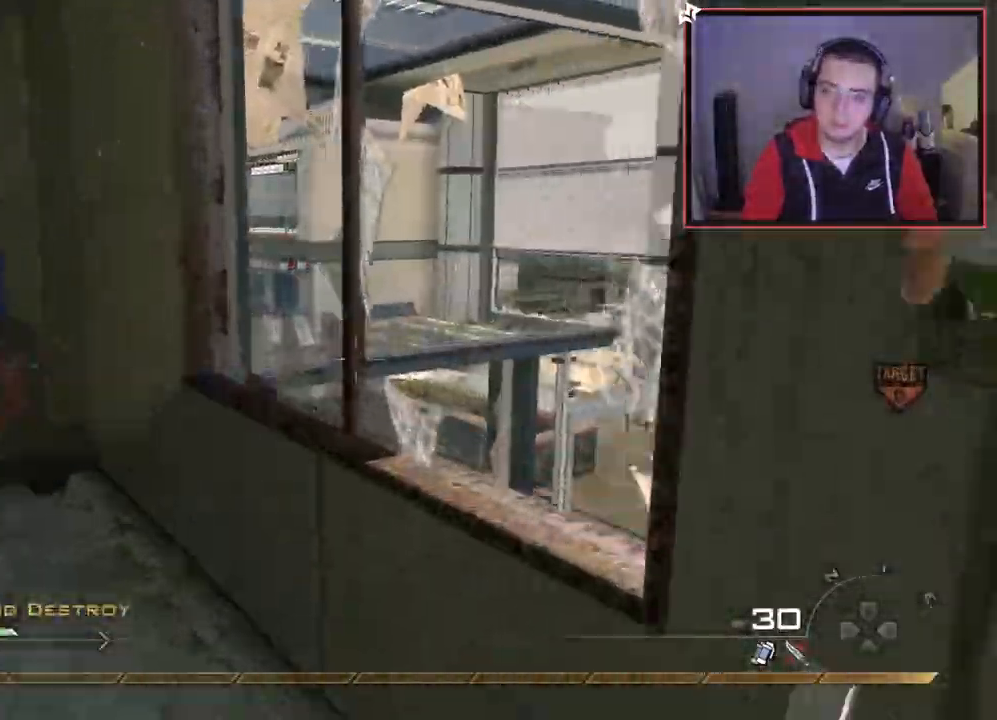
{"buttons": [], "left_stick": "center", "right_stick": "center", "events": [[67, "right_stick", "up-right"], [117, "right_stick", "center"], [167, "left_stick", "center"], [284, "left_stick", "down-left"], [384, "L1", "down"], [467, "left_stick", "center"], [500, "L1", "up"]]}
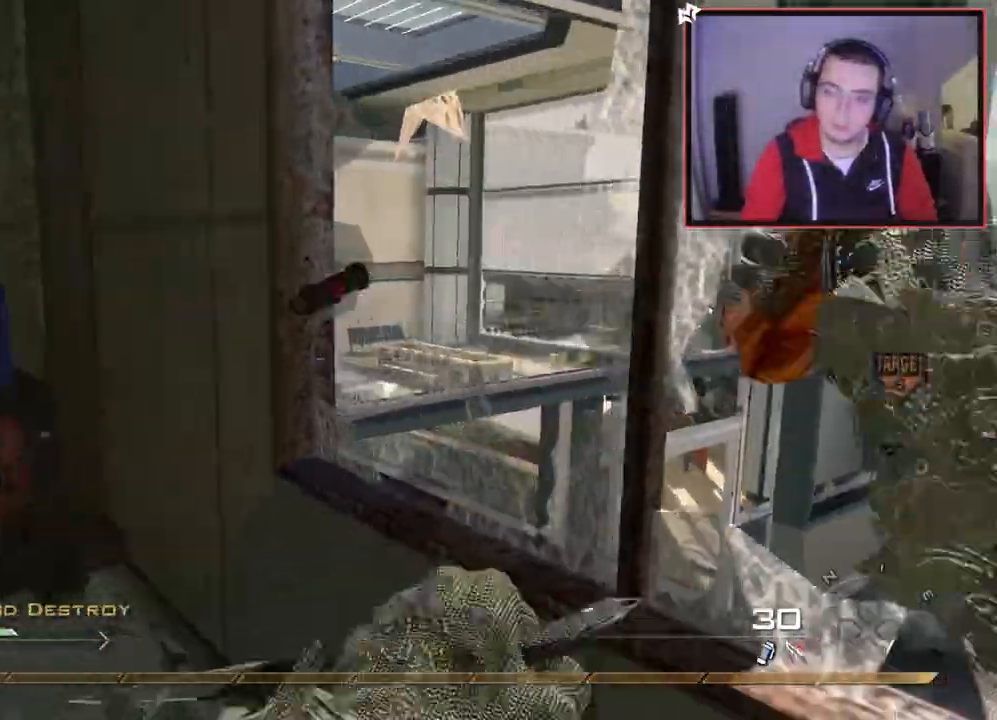
{"buttons": [], "left_stick": "center", "right_stick": "center", "events": [[84, "L1", "down"], [201, "L1", "up"]]}
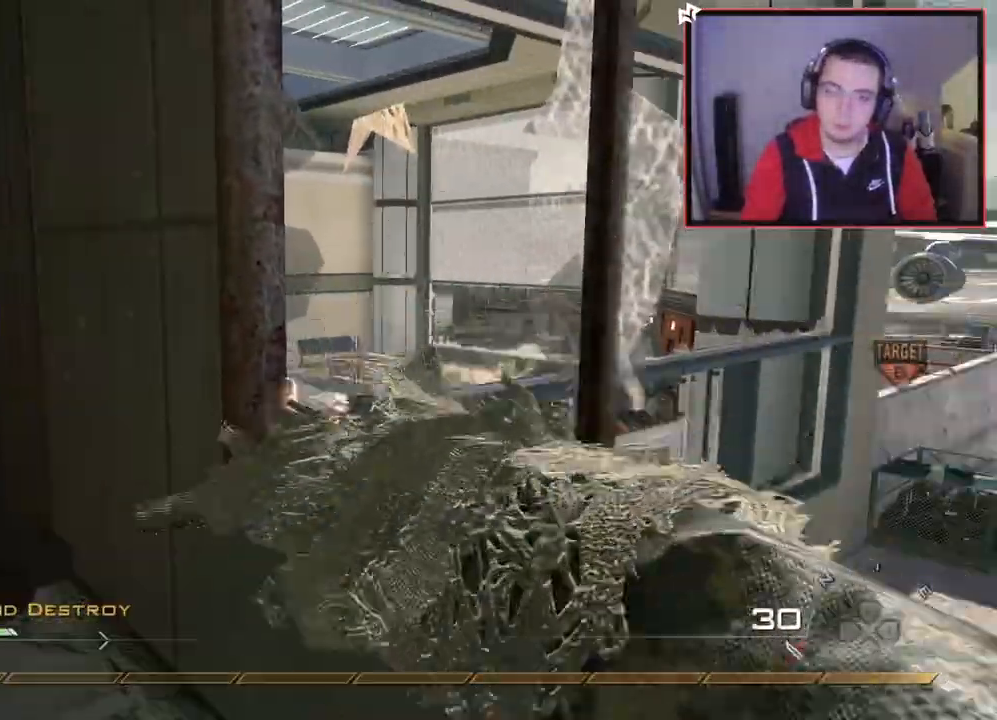
{"buttons": ["TRIANGLE"], "left_stick": "down-right", "right_stick": "center", "events": [[100, "left_stick", "down"], [217, "right_stick", "down-right"], [317, "left_stick", "down-right"], [400, "right_stick", "center"], [467, "TRIANGLE", "down"]]}
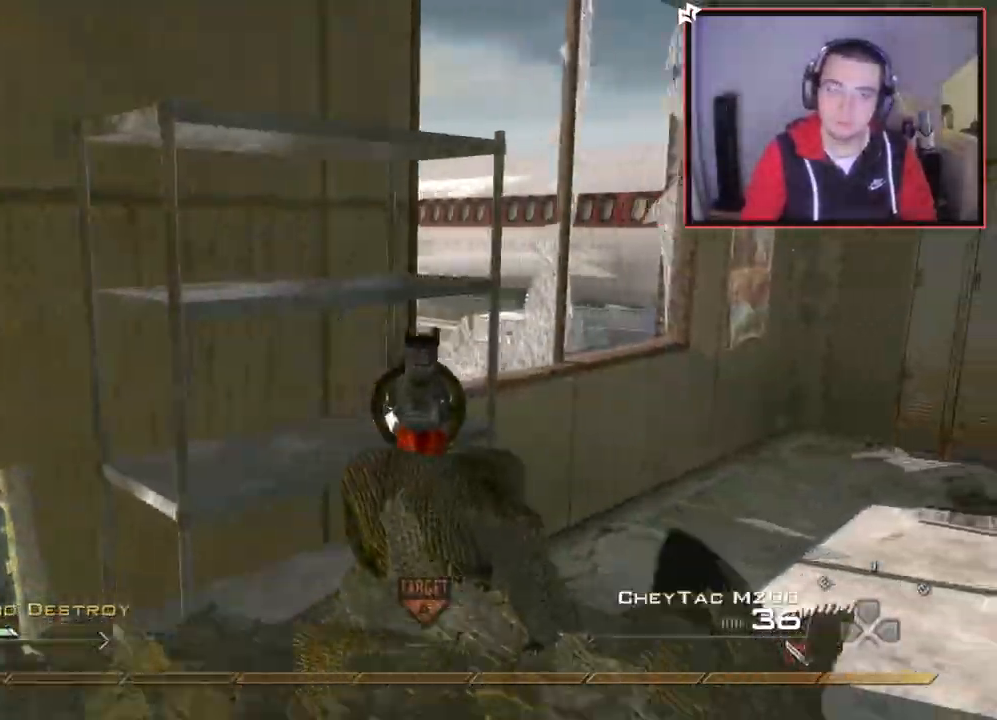
{"buttons": [], "left_stick": "right", "right_stick": "center", "events": [[51, "TRIANGLE", "up"], [117, "TRIANGLE", "down"], [184, "TRIANGLE", "up"], [184, "left_stick", "right"], [418, "right_stick", "left"], [484, "right_stick", "center"]]}
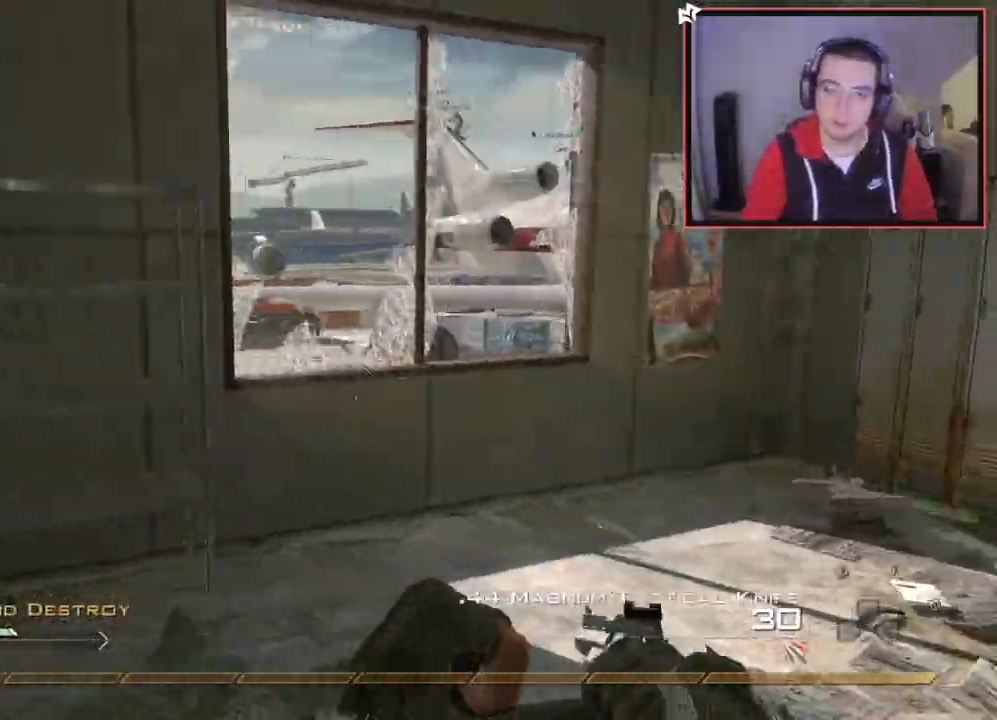
{"buttons": [], "left_stick": "down-left", "right_stick": "center", "events": [[167, "L3", "down"], [167, "left_stick", "up"], [284, "TRIANGLE", "down"], [384, "L3", "up"], [400, "left_stick", "down-left"], [500, "TRIANGLE", "up"]]}
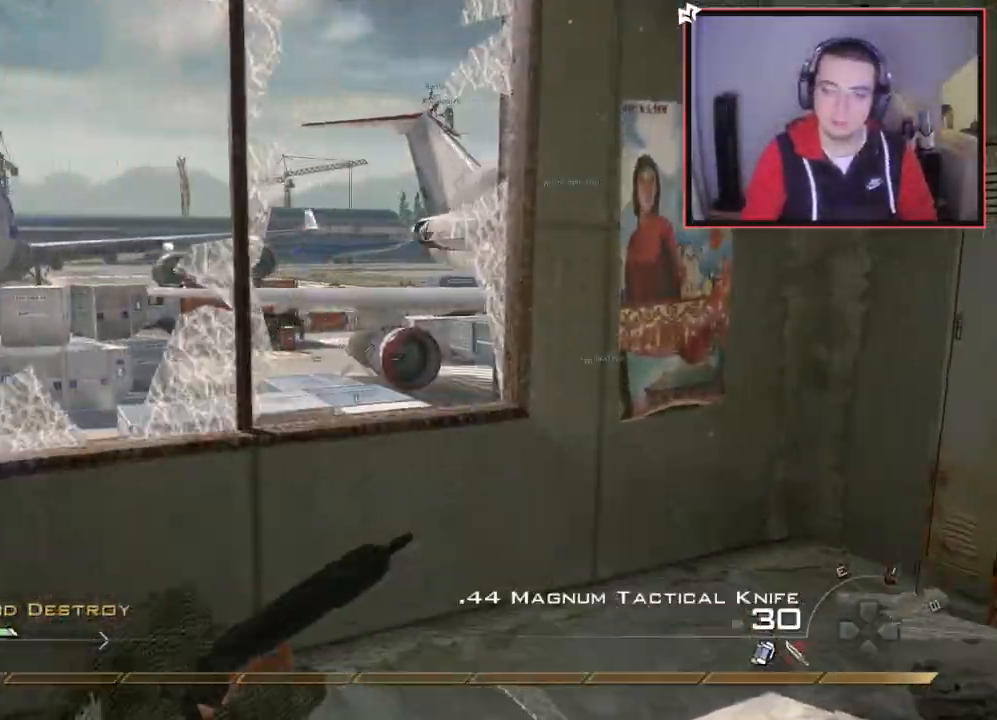
{"buttons": ["L3"], "left_stick": "up", "right_stick": "right", "events": [[51, "left_stick", "down-right"], [184, "TRIANGLE", "down"], [184, "left_stick", "center"], [301, "TRIANGLE", "up"], [334, "left_stick", "up"], [384, "L3", "down"], [451, "right_stick", "right"]]}
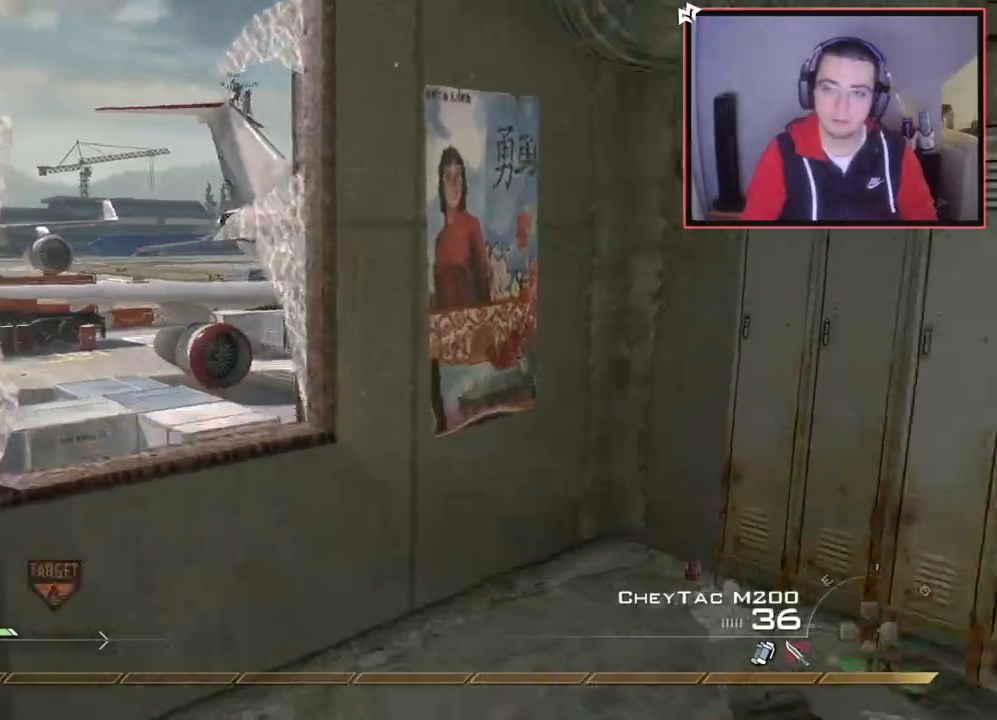
{"buttons": [], "left_stick": "up-right", "right_stick": "right", "events": [[33, "CROSS", "down"], [83, "L3", "up"], [117, "CIRCLE", "down"], [167, "CROSS", "up"], [167, "left_stick", "right"], [234, "CIRCLE", "up"], [317, "left_stick", "up-right"], [367, "right_stick", "center"], [450, "right_stick", "right"]]}
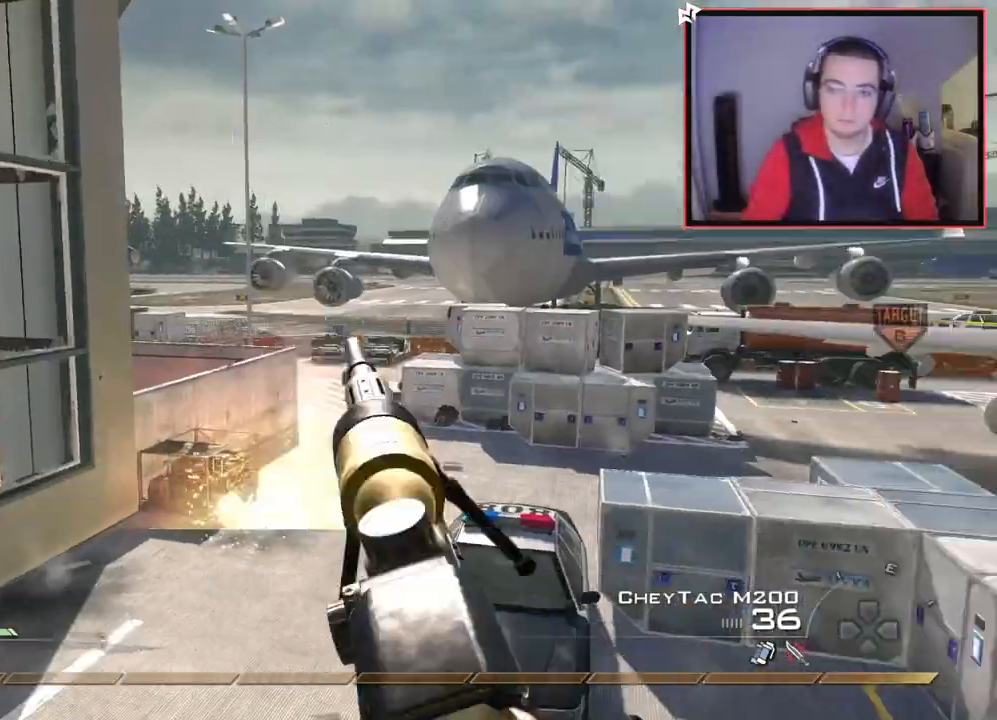
{"buttons": [], "left_stick": "center", "right_stick": "center", "events": [[17, "left_stick", "up"], [201, "TRIANGLE", "down"], [251, "TRIANGLE", "up"], [251, "left_stick", "center"], [317, "TRIANGLE", "down"], [351, "R2", "down"], [384, "SQUARE", "down"], [384, "TRIANGLE", "up"], [401, "right_stick", "center"], [434, "SQUARE", "up"], [501, "R2", "up"]]}
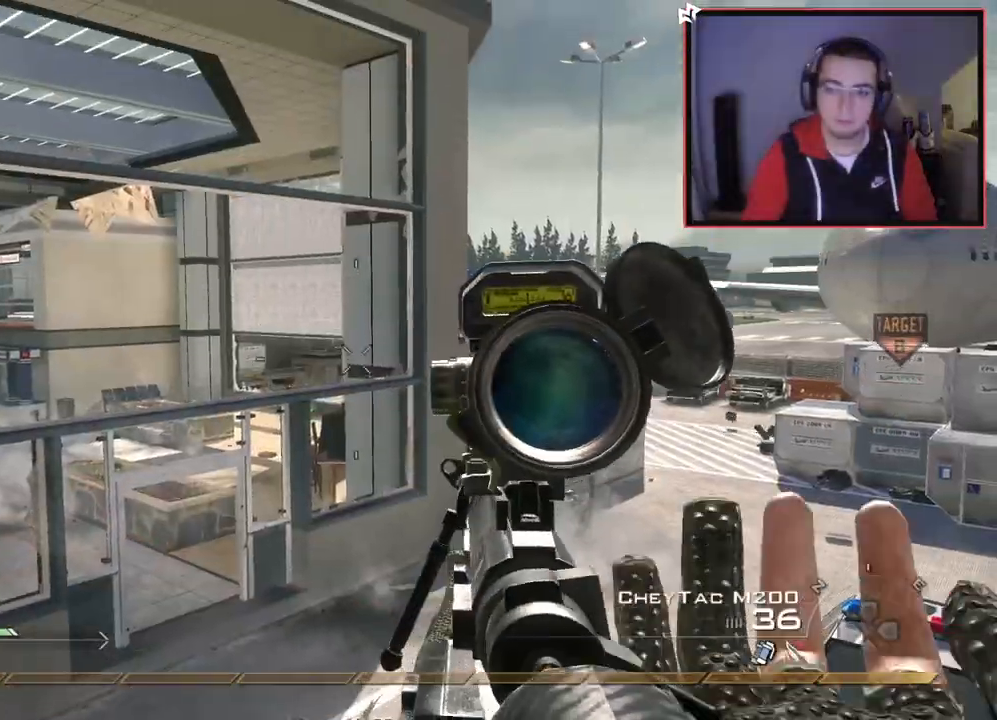
{"buttons": [], "left_stick": "center", "right_stick": "center", "events": [[267, "right_stick", "left"], [350, "right_stick", "center"]]}
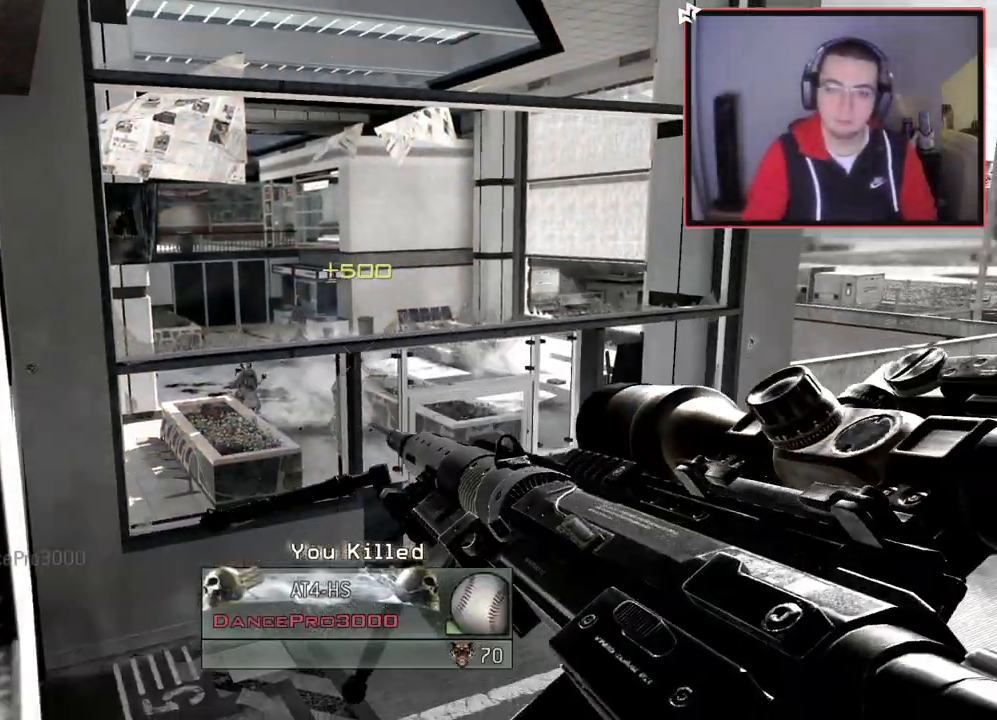
{"buttons": ["CIRCLE"], "left_stick": "center", "right_stick": "center", "events": [[101, "CIRCLE", "down"]]}
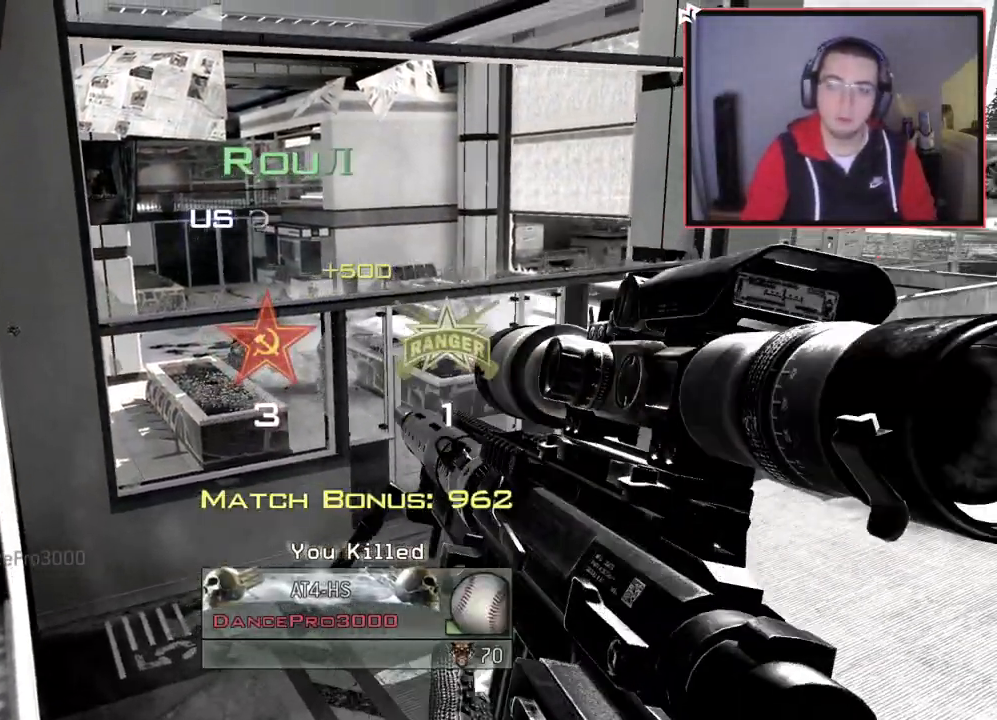
{"buttons": [], "left_stick": "center", "right_stick": "center", "events": [[83, "CIRCLE", "up"], [83, "TRIANGLE", "down"], [184, "TRIANGLE", "up"]]}
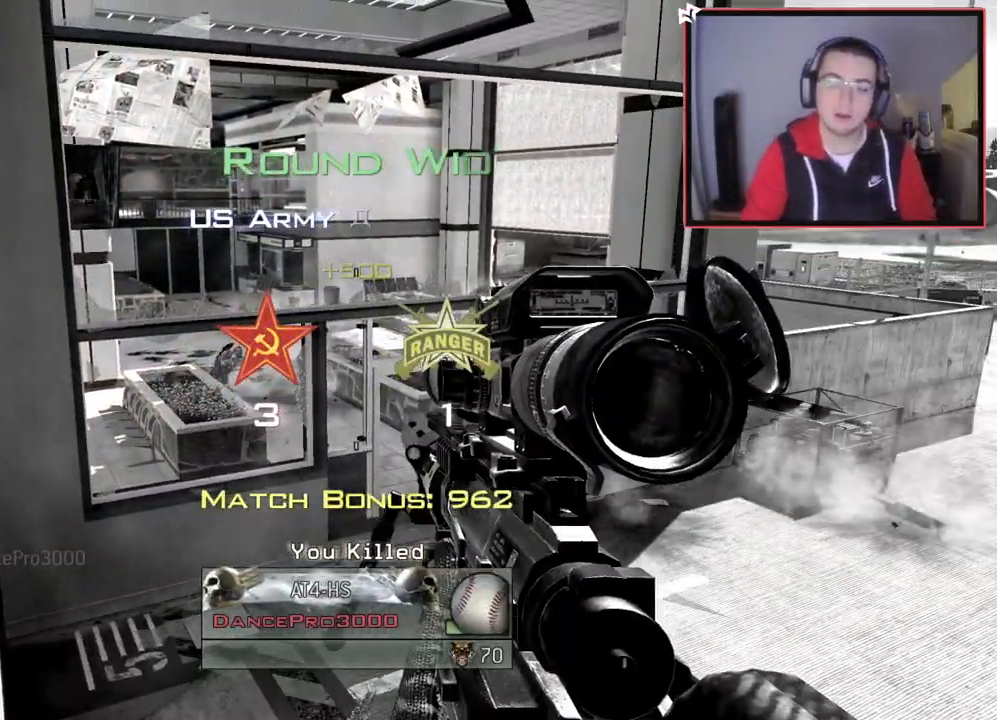
{"buttons": [], "left_stick": "center", "right_stick": "center", "events": [[184, "right_stick", "left"], [284, "right_stick", "center"]]}
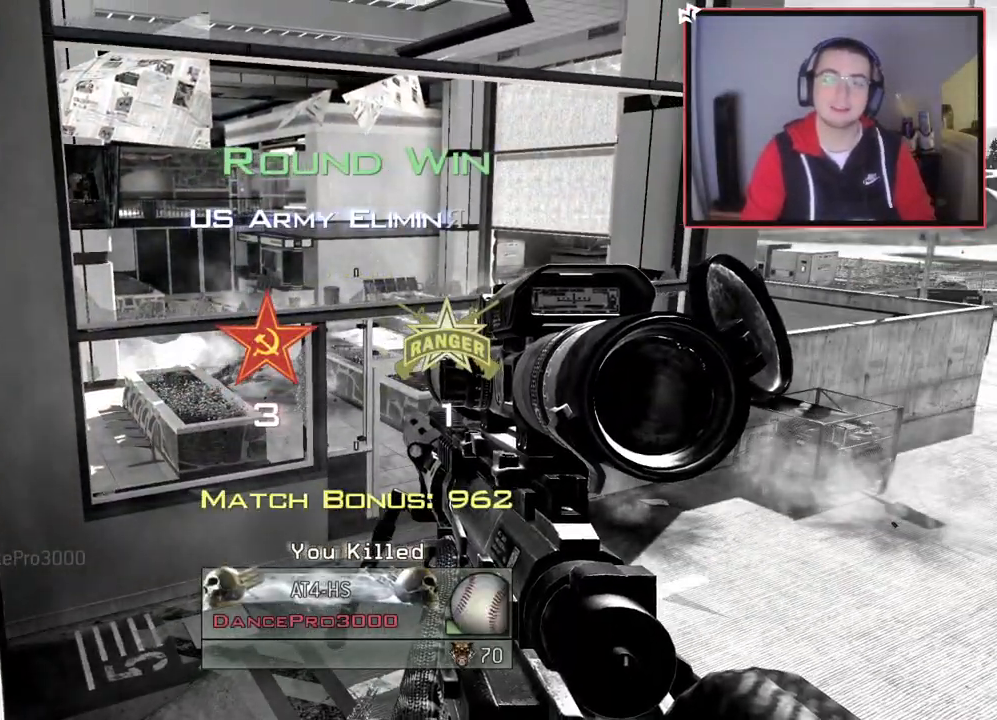
{"buttons": ["SELECT"], "left_stick": "center", "right_stick": "center", "events": [[133, "SELECT", "down"]]}
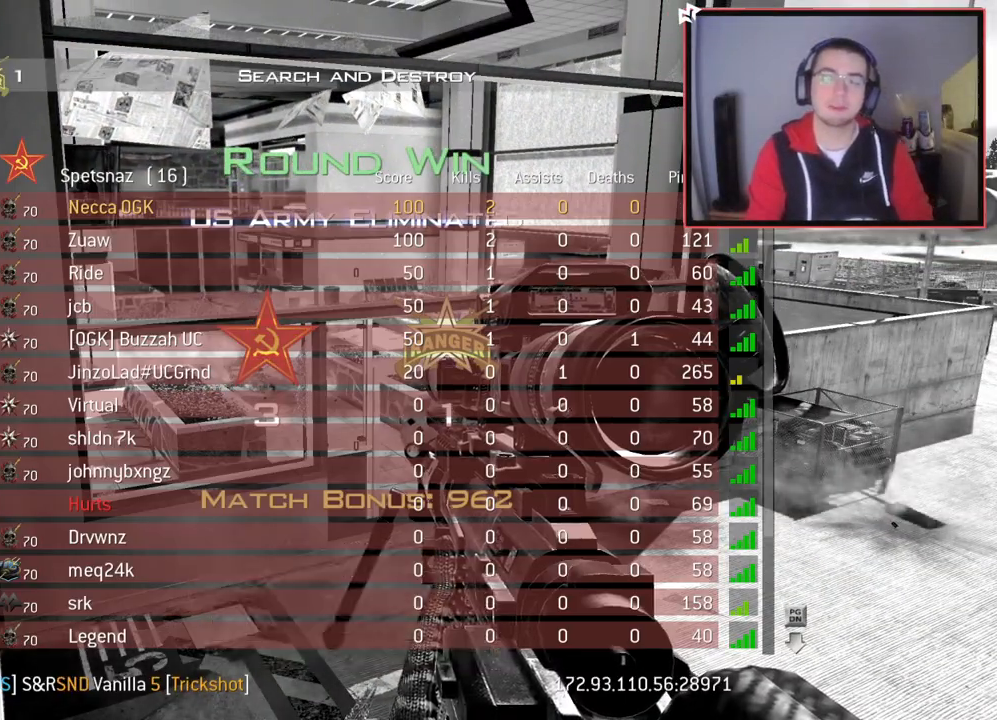
{"buttons": [], "left_stick": "center", "right_stick": "center", "events": [[51, "SELECT", "up"]]}